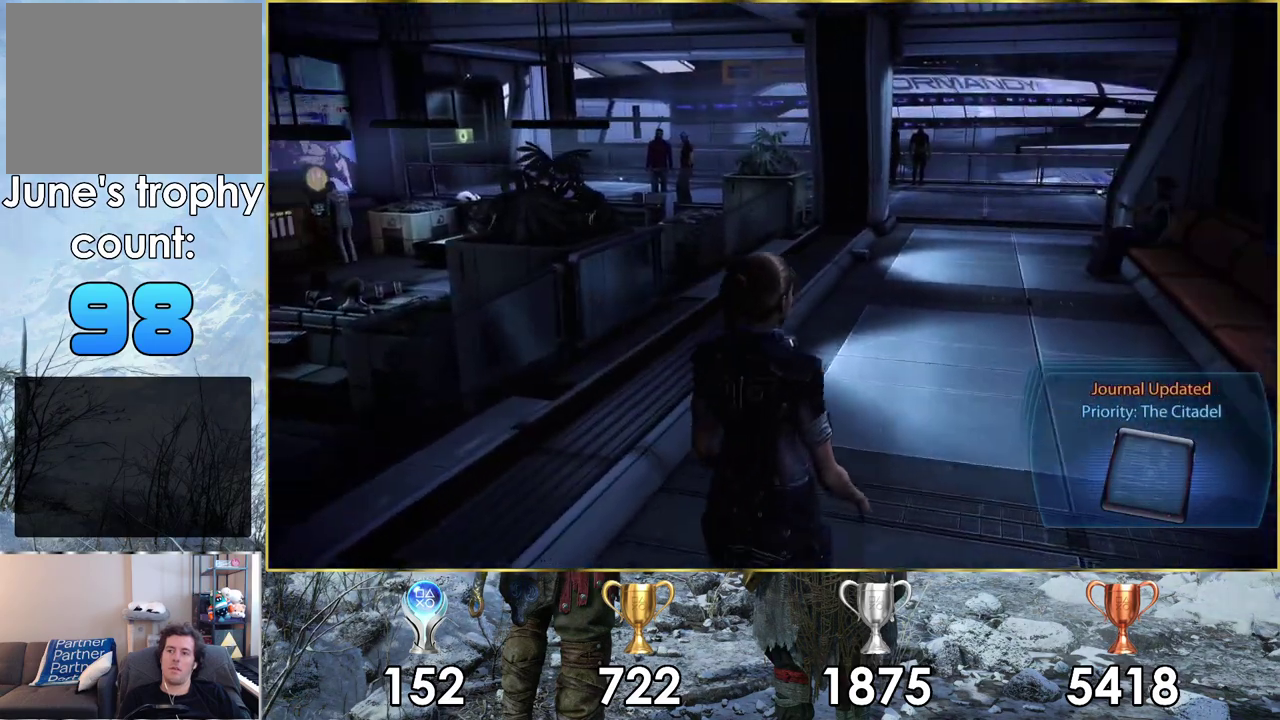
Gameplay with a controller (PlayStation layout); each line is a JSON object with the inputs held at the frame after it (dt_ms = milliseconds from this image to that frame). "events" lists button and stick changes between this image and that frame as [ms after this image, input, new state], when the widget could be followed in between.
{"dt_ms": 300, "buttons": [], "left_stick": "down-left", "right_stick": "left", "events": [[17, "left_stick", "down"], [67, "right_stick", "left"], [183, "left_stick", "down-left"]]}
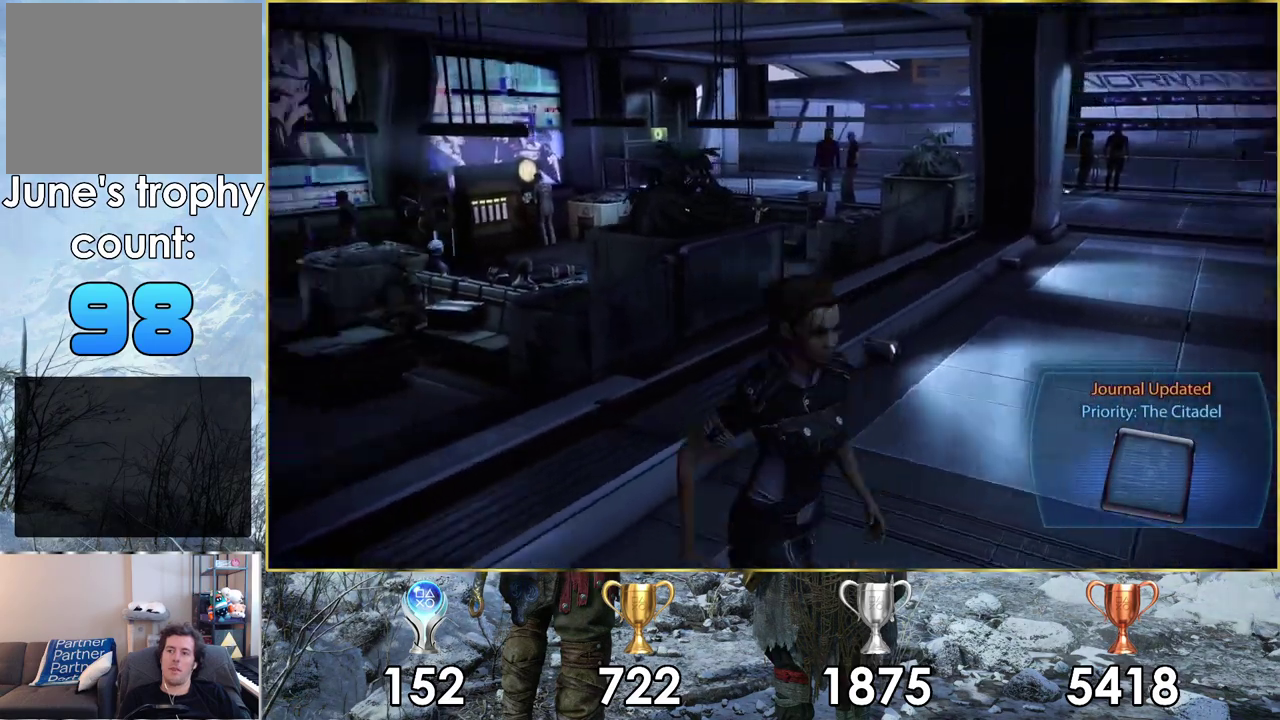
{"dt_ms": 400, "buttons": [], "left_stick": "left", "right_stick": "left", "events": [[233, "left_stick", "left"]]}
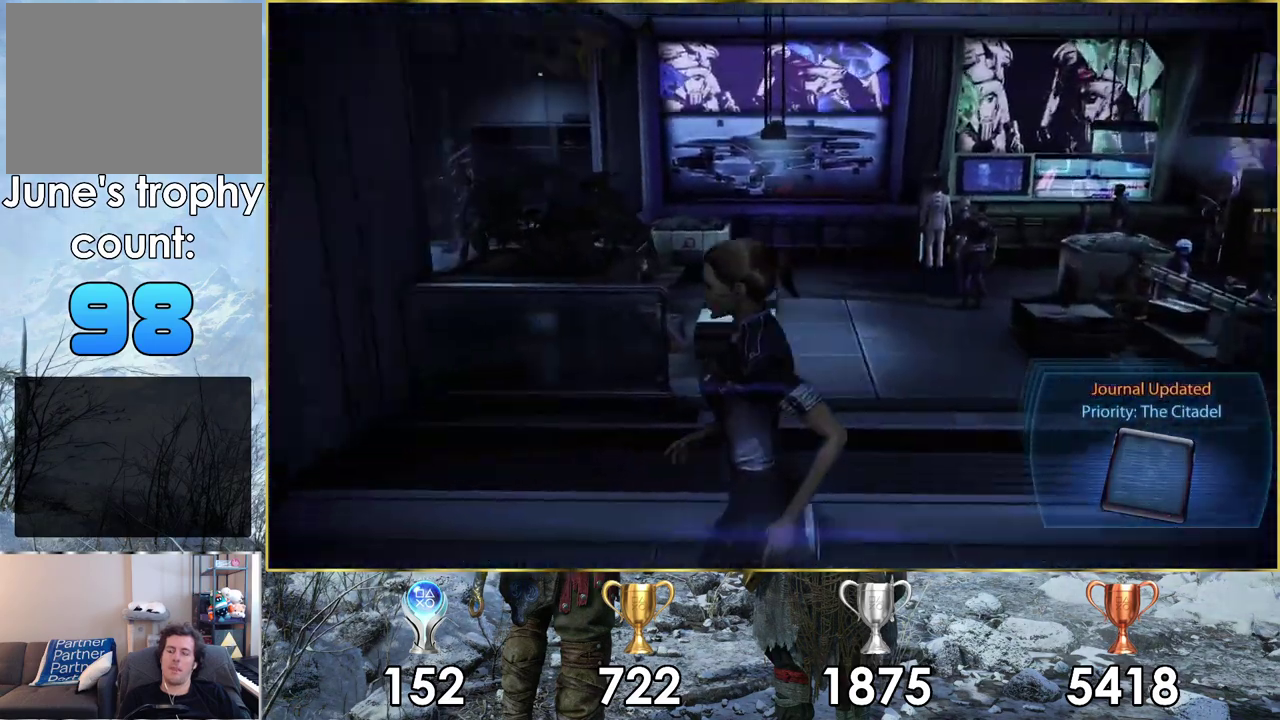
{"dt_ms": 300, "buttons": [], "left_stick": "up", "right_stick": "left", "events": [[167, "left_stick", "down-right"], [250, "left_stick", "up-left"], [300, "left_stick", "up"]]}
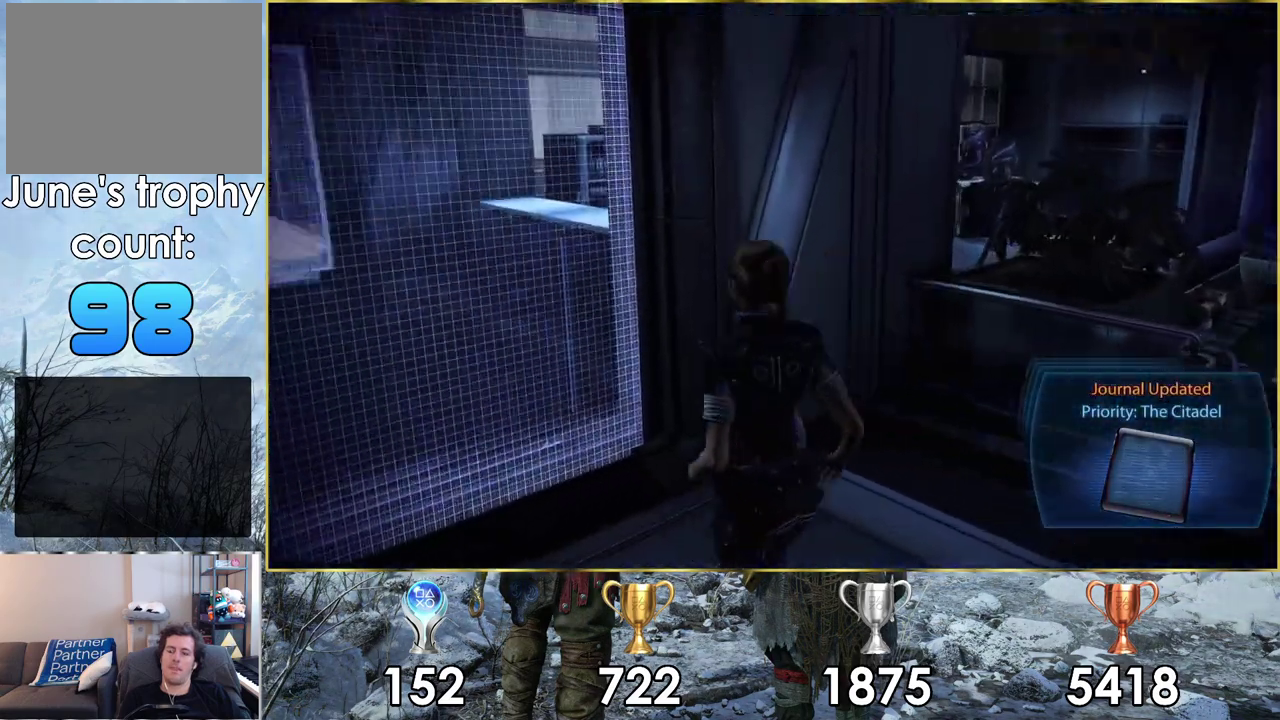
{"dt_ms": 200, "buttons": ["CROSS"], "left_stick": "up-left", "right_stick": "center", "events": [[33, "right_stick", "center"], [167, "CROSS", "down"], [183, "left_stick", "up-left"]]}
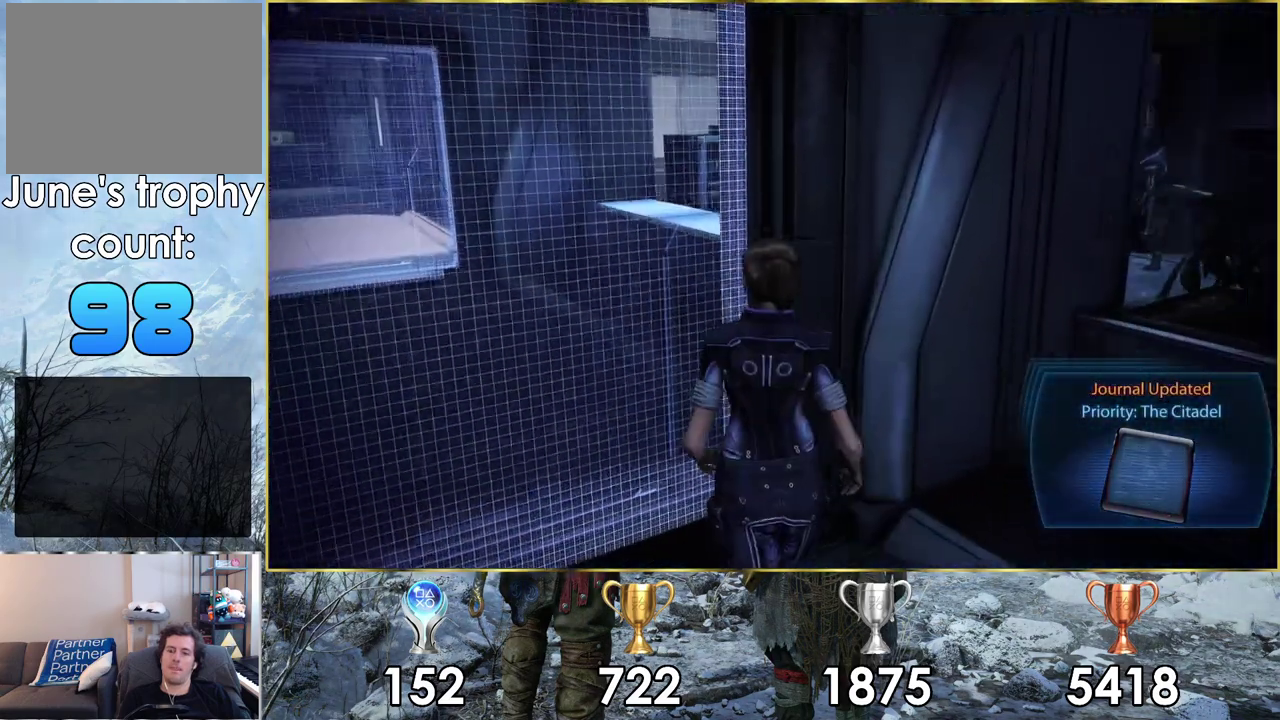
{"dt_ms": 400, "buttons": [], "left_stick": "up-left", "right_stick": "left", "events": [[67, "CROSS", "up"], [317, "right_stick", "left"]]}
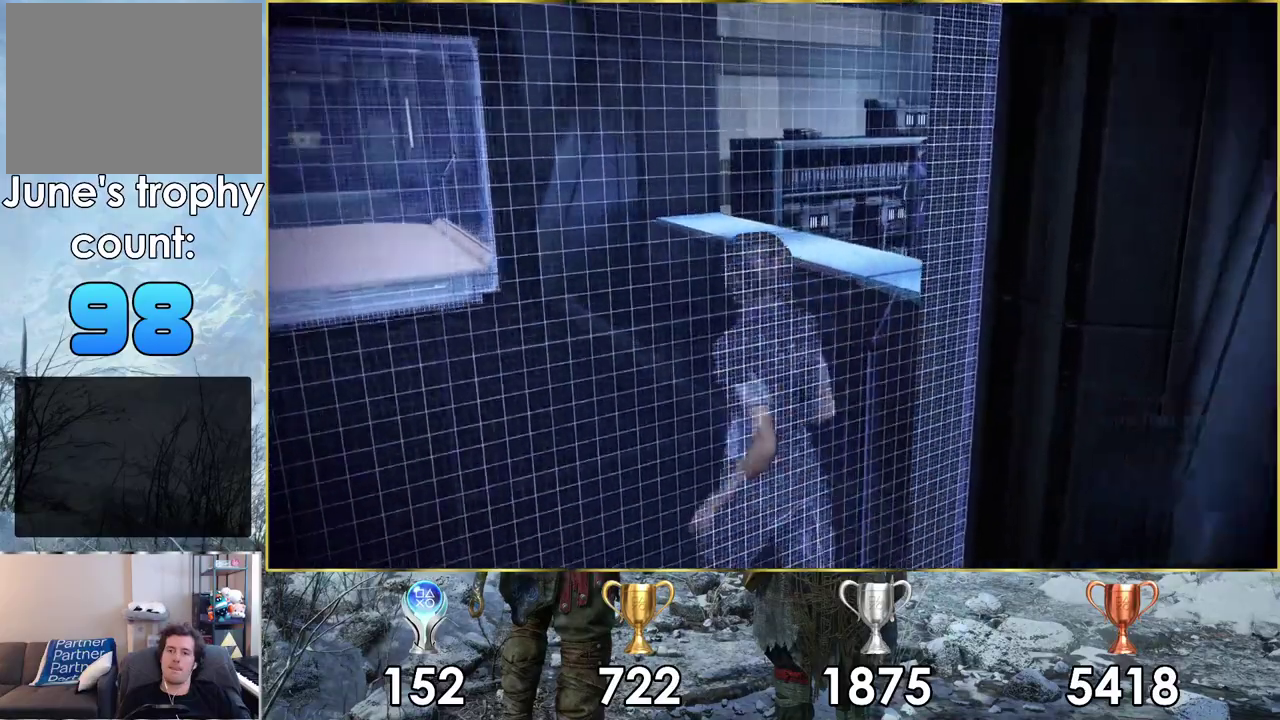
{"dt_ms": 200, "buttons": [], "left_stick": "up-left", "right_stick": "center", "events": [[183, "right_stick", "center"]]}
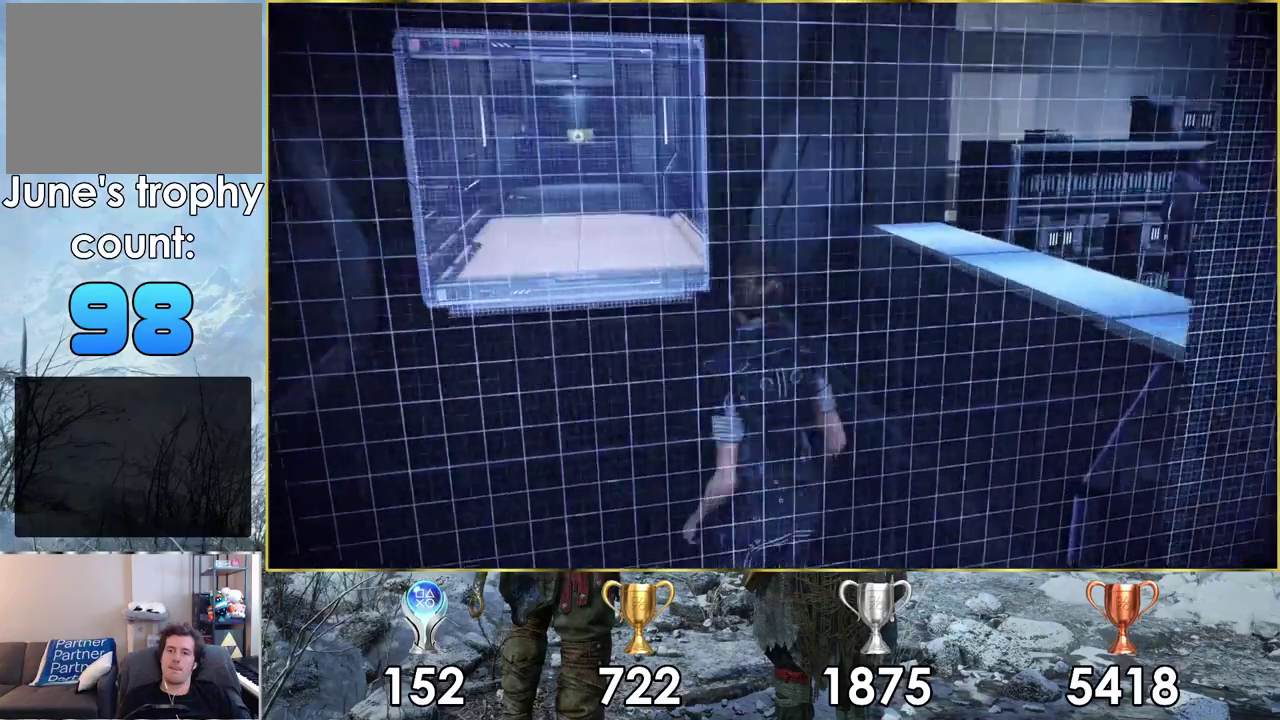
{"dt_ms": 500, "buttons": [], "left_stick": "up-left", "right_stick": "center", "events": [[183, "left_stick", "up"], [367, "CROSS", "down"], [367, "left_stick", "up-left"], [500, "CROSS", "up"]]}
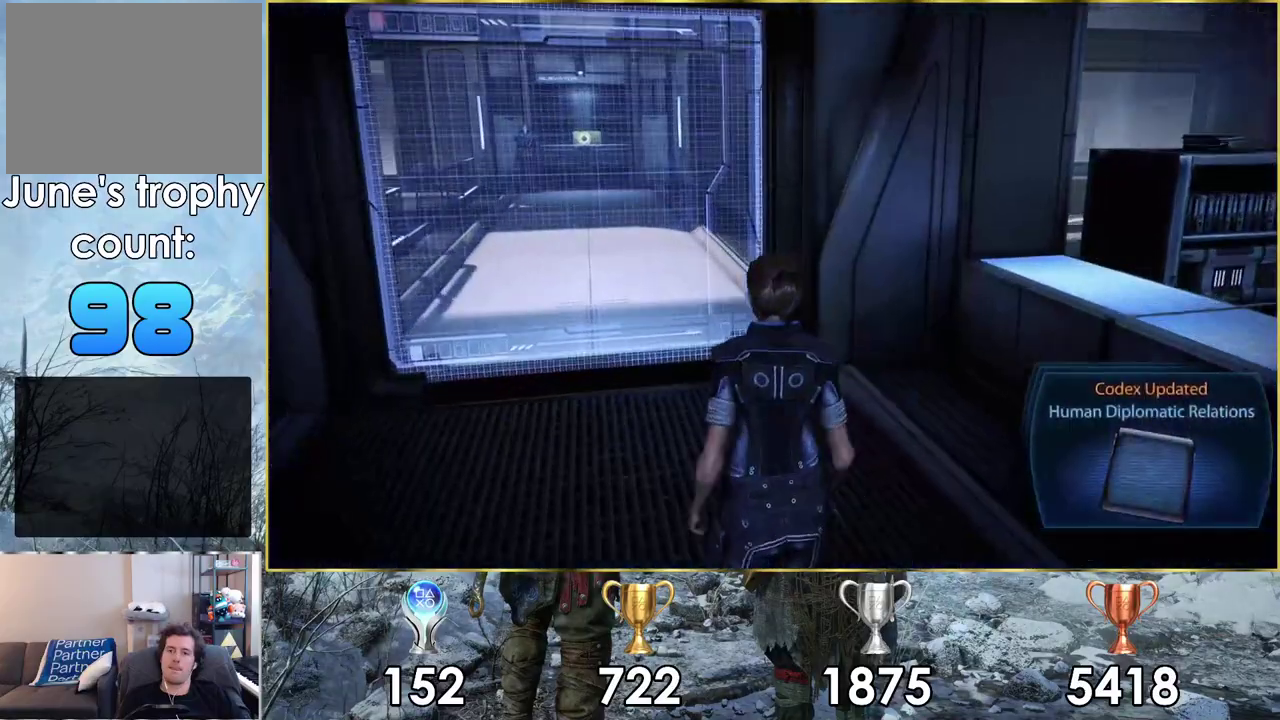
{"dt_ms": 700, "buttons": [], "left_stick": "up", "right_stick": "left"}
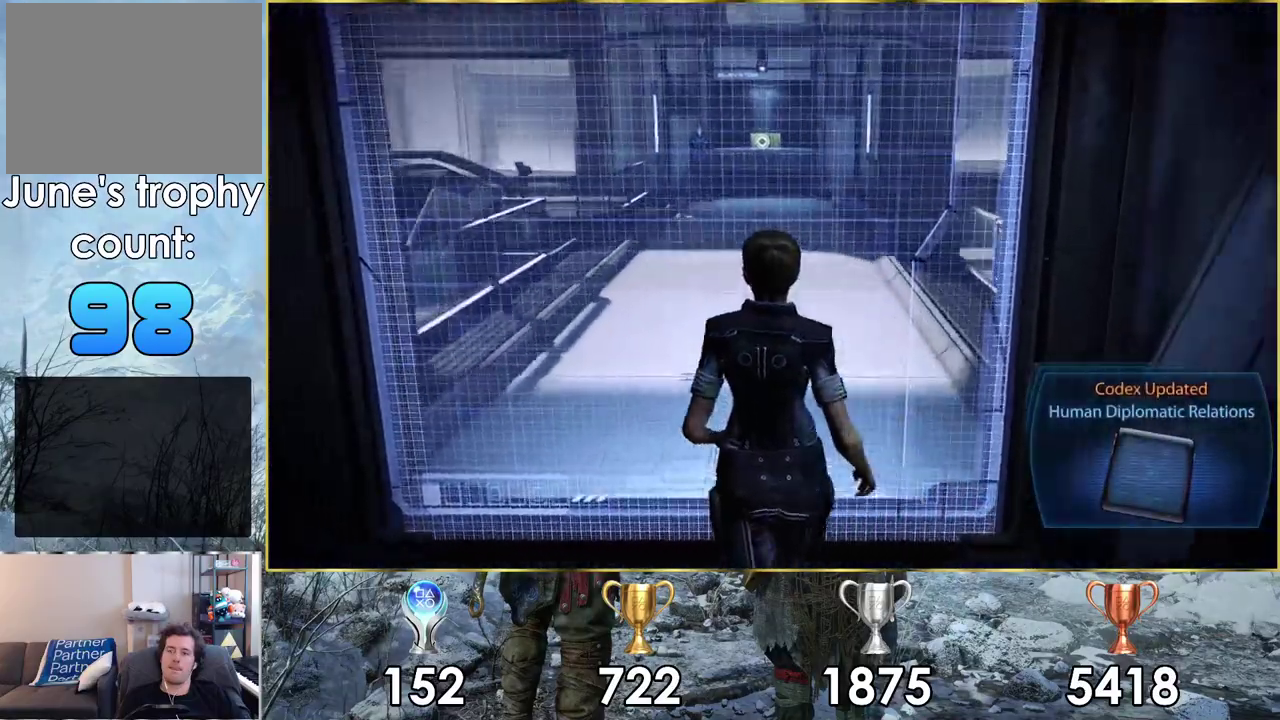
{"dt_ms": 500, "buttons": [], "left_stick": "up", "right_stick": "center", "events": [[17, "right_stick", "center"], [300, "CROSS", "down"], [483, "CROSS", "up"]]}
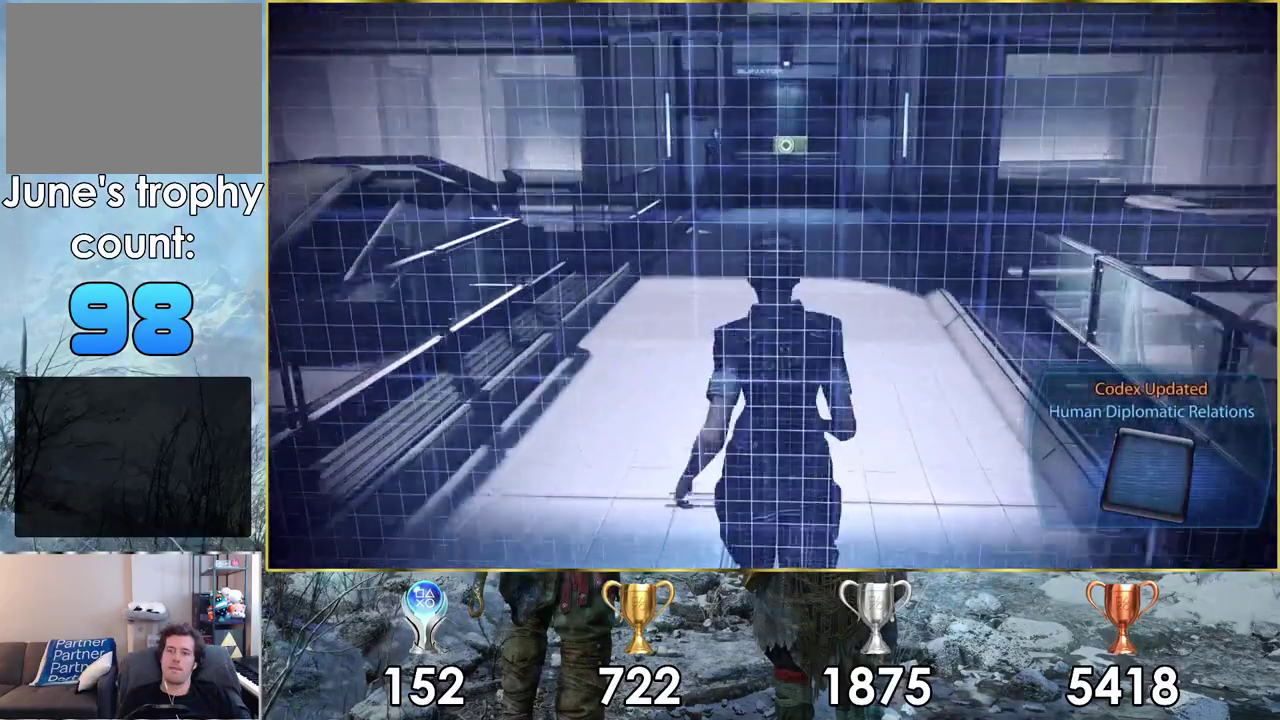
{"dt_ms": 400, "buttons": [], "left_stick": "up", "right_stick": "center", "events": []}
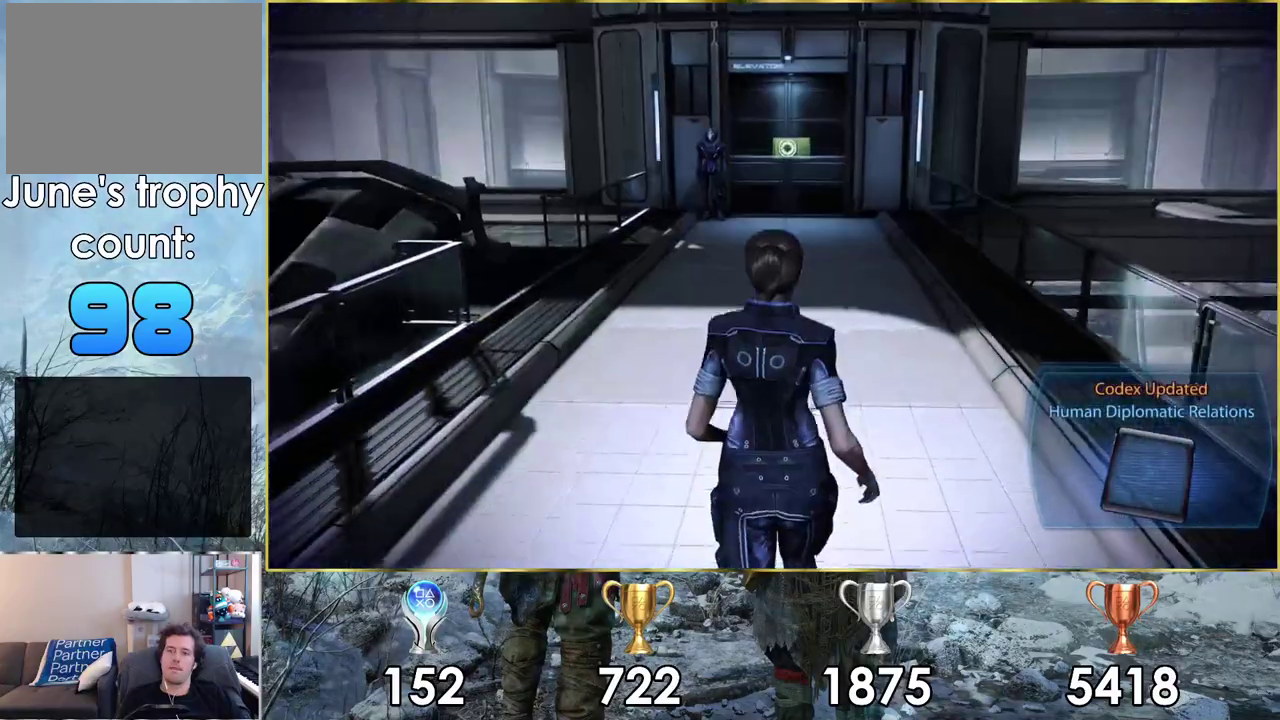
{"dt_ms": 500, "buttons": [], "left_stick": "up", "right_stick": "center", "events": []}
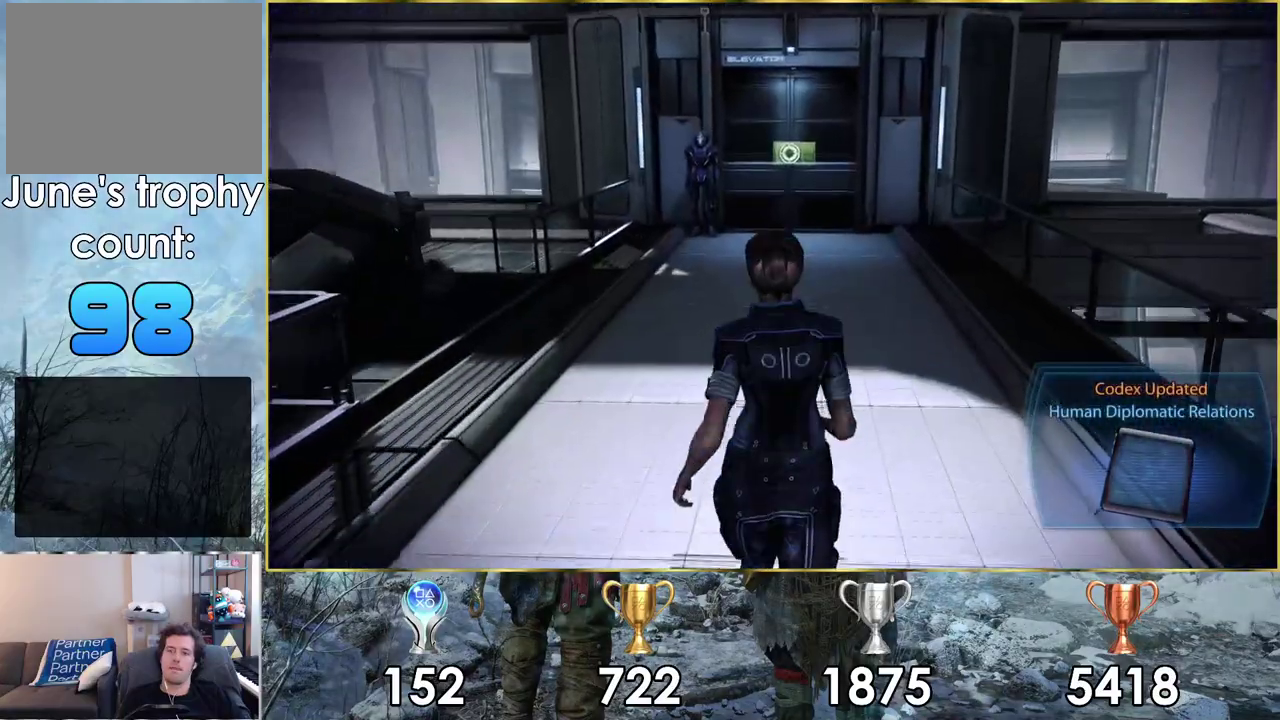
{"dt_ms": 500, "buttons": [], "left_stick": "up", "right_stick": "center", "events": []}
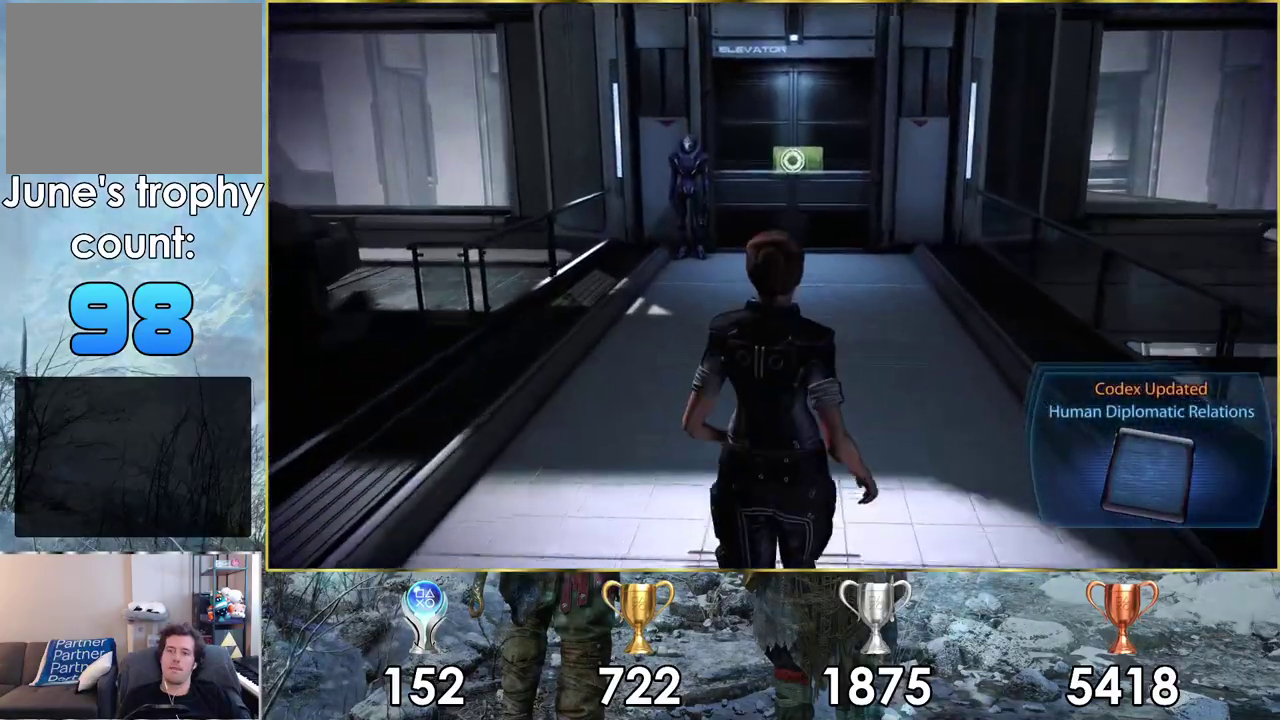
{"dt_ms": 500, "buttons": [], "left_stick": "up", "right_stick": "center", "events": []}
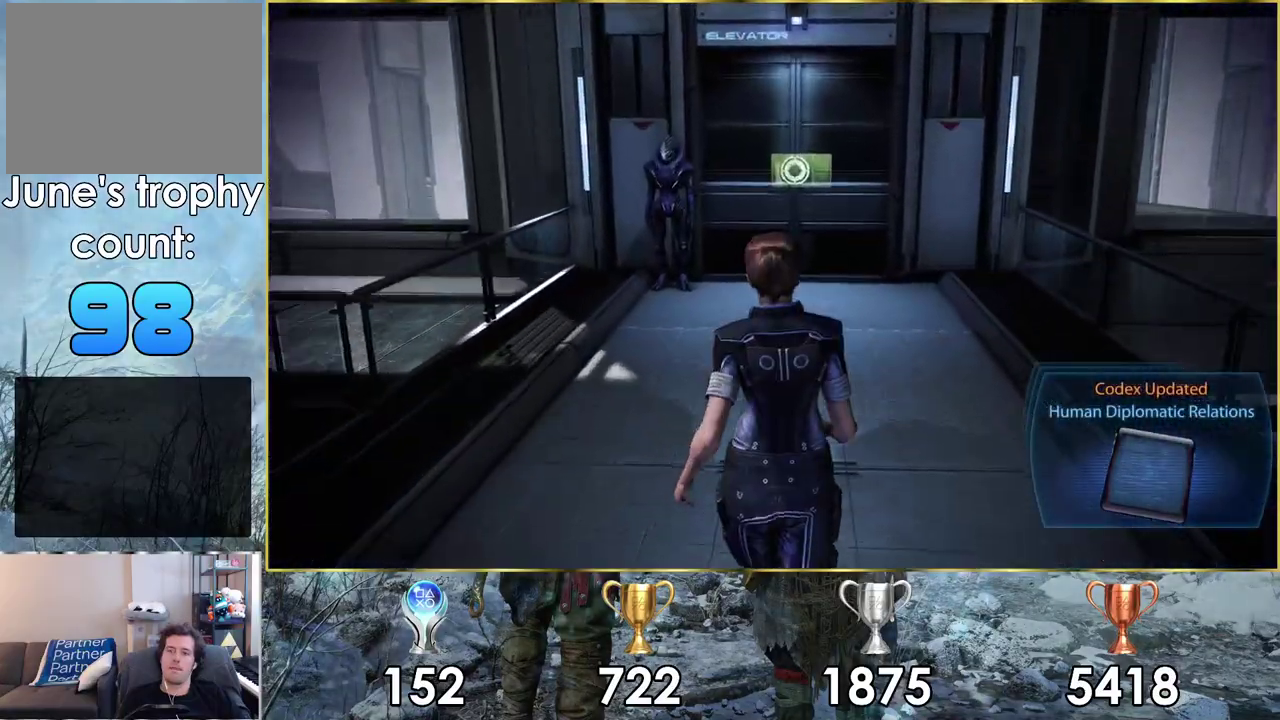
{"dt_ms": 500, "buttons": [], "left_stick": "up", "right_stick": "center", "events": []}
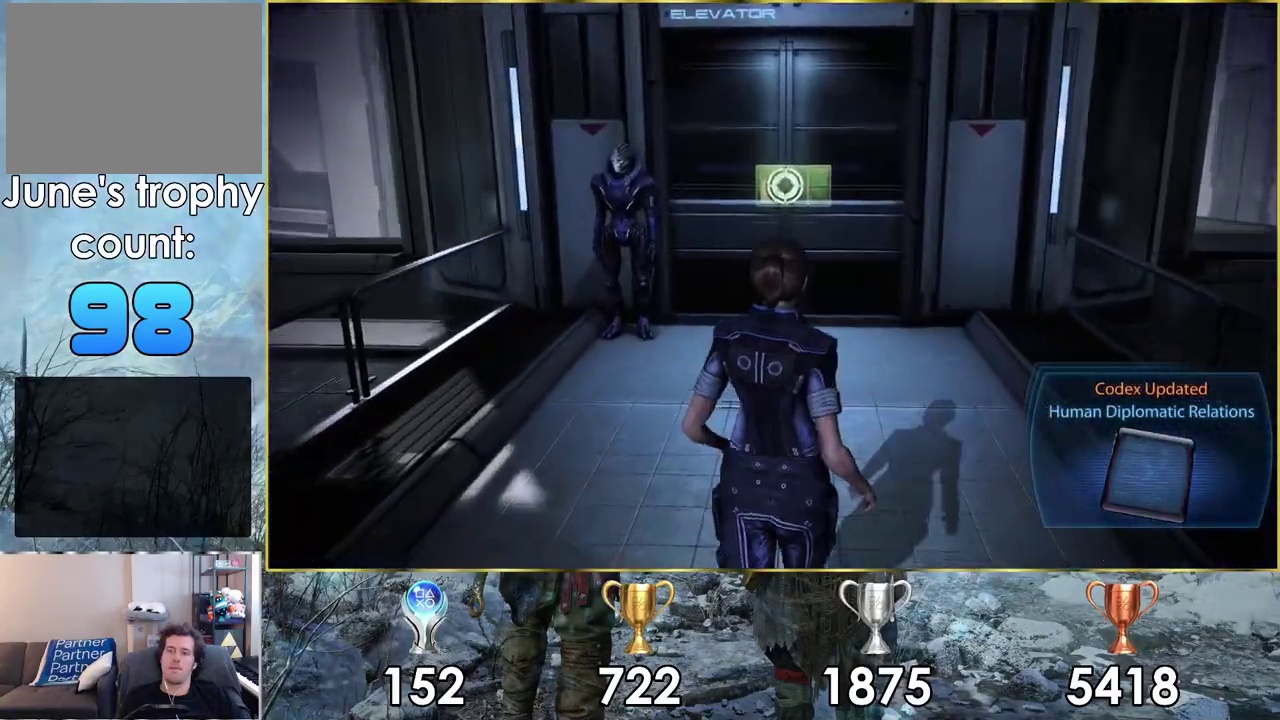
{"dt_ms": 500, "buttons": [], "left_stick": "up", "right_stick": "center", "events": []}
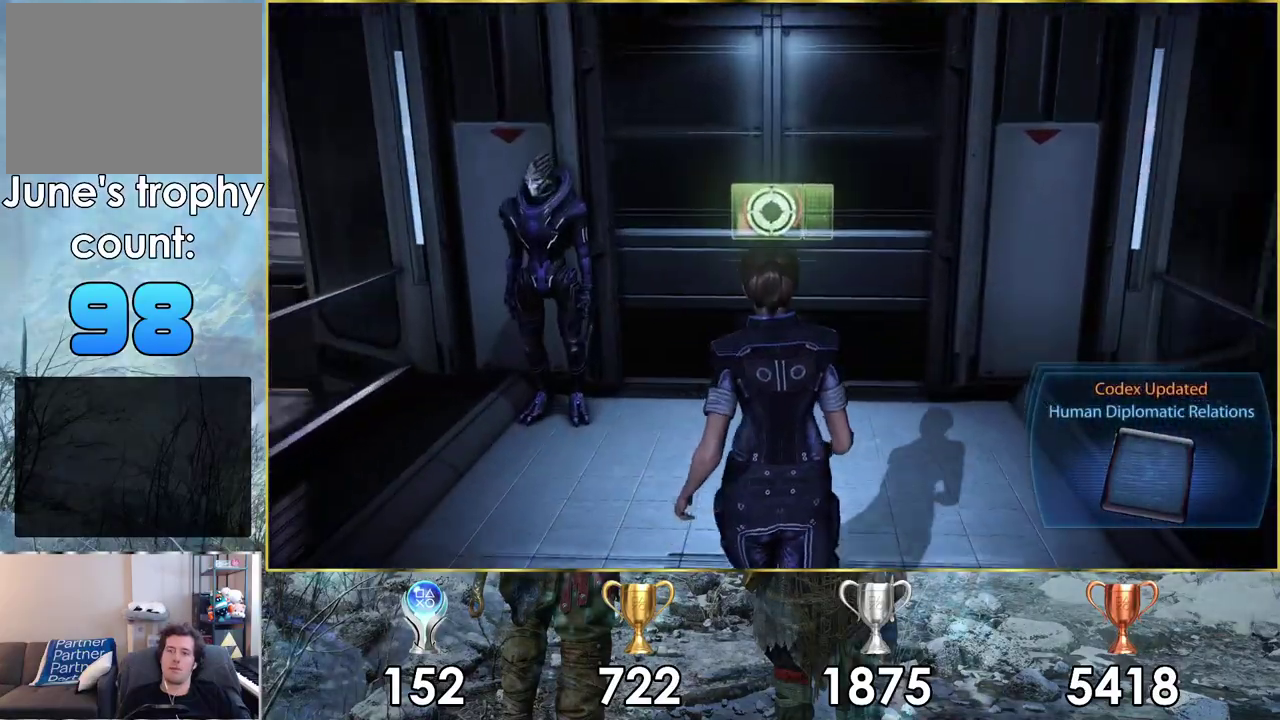
{"dt_ms": 500, "buttons": [], "left_stick": "center", "right_stick": "center", "events": [[267, "CROSS", "down"], [283, "left_stick", "center"], [433, "CROSS", "up"]]}
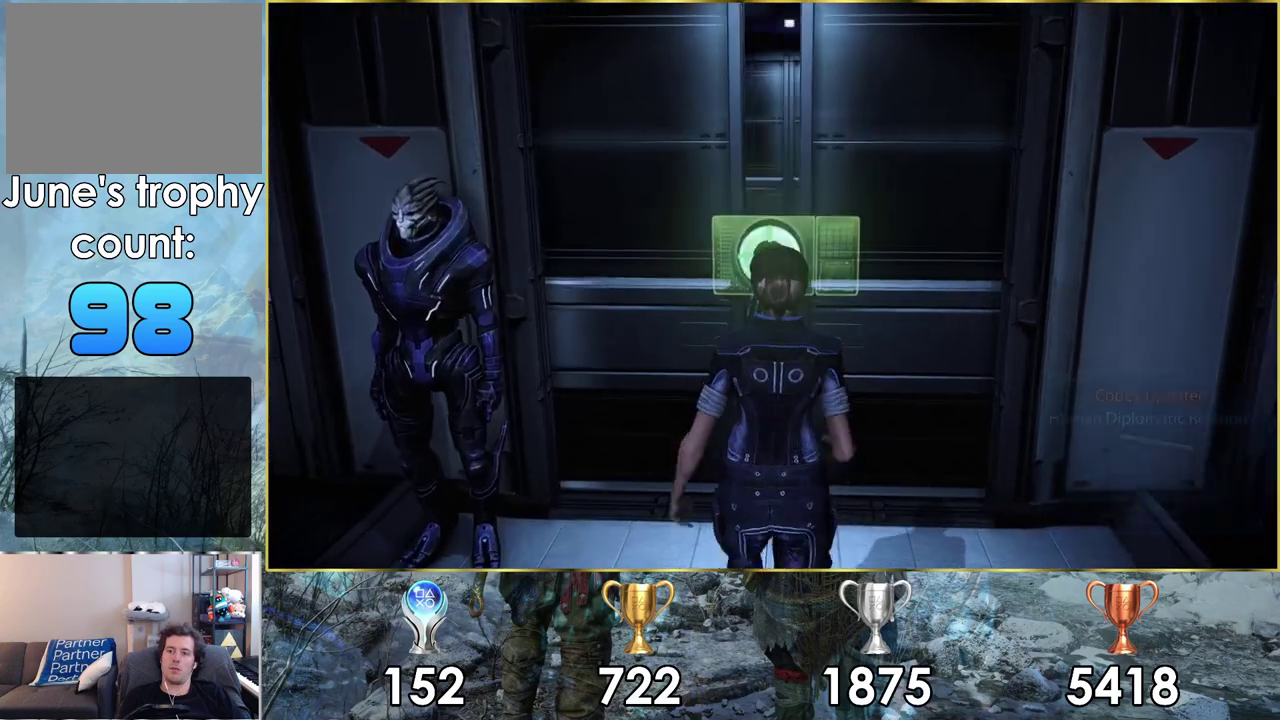
{"dt_ms": 600, "buttons": [], "left_stick": "up", "right_stick": "left", "events": [[433, "left_stick", "up"], [567, "right_stick", "left"]]}
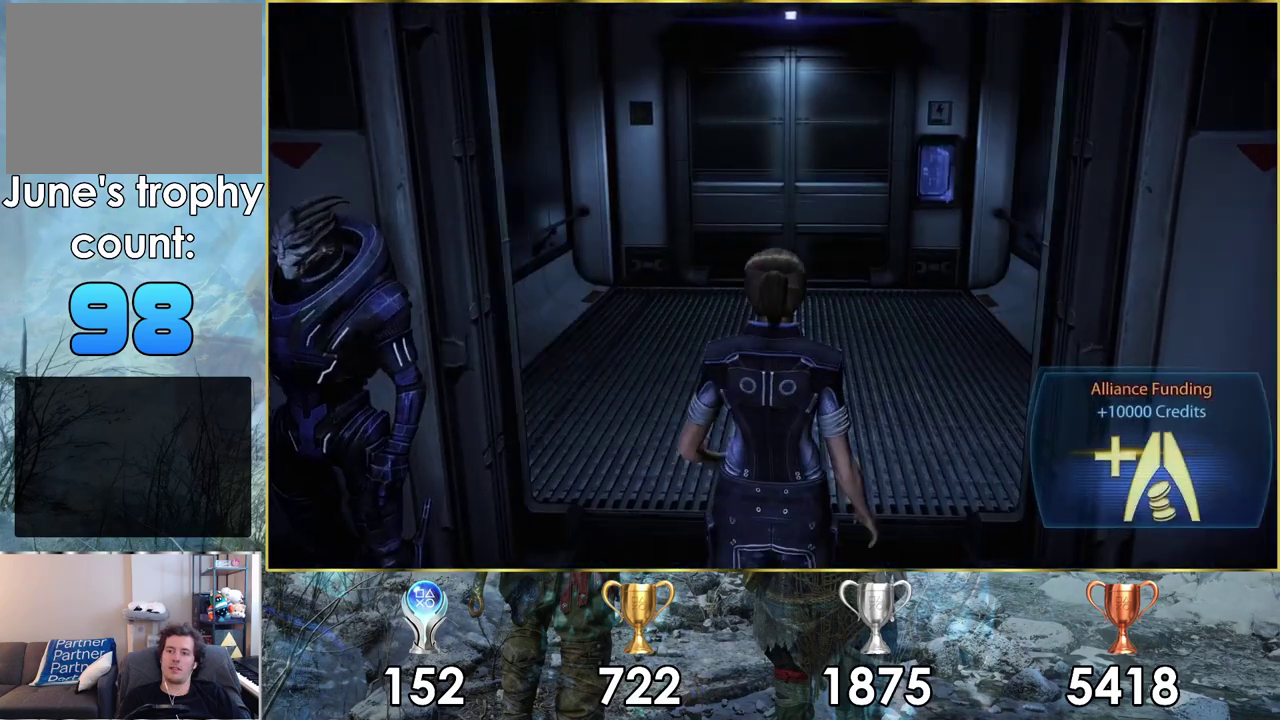
{"dt_ms": 200, "buttons": [], "left_stick": "up", "right_stick": "center", "events": [[183, "right_stick", "center"]]}
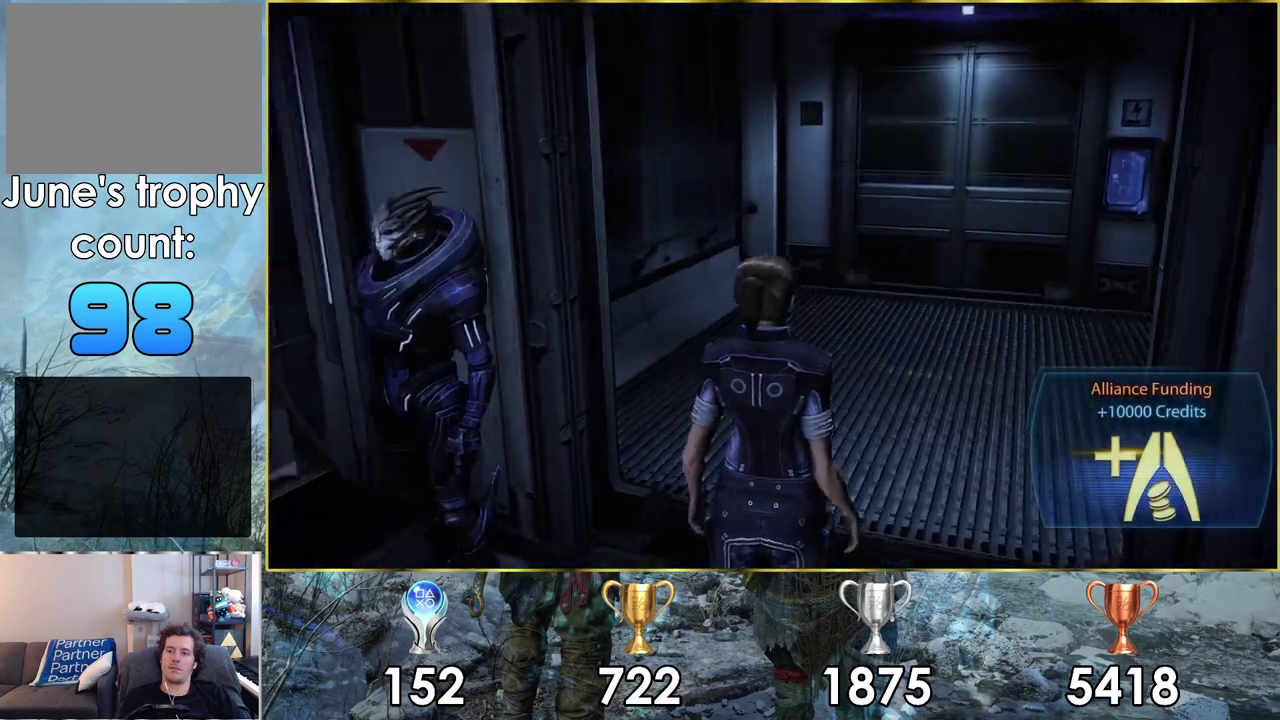
{"dt_ms": 500, "buttons": [], "left_stick": "up-right", "right_stick": "right", "events": [[17, "left_stick", "up-right"], [100, "left_stick", "down-left"], [233, "right_stick", "right"], [367, "left_stick", "up-right"]]}
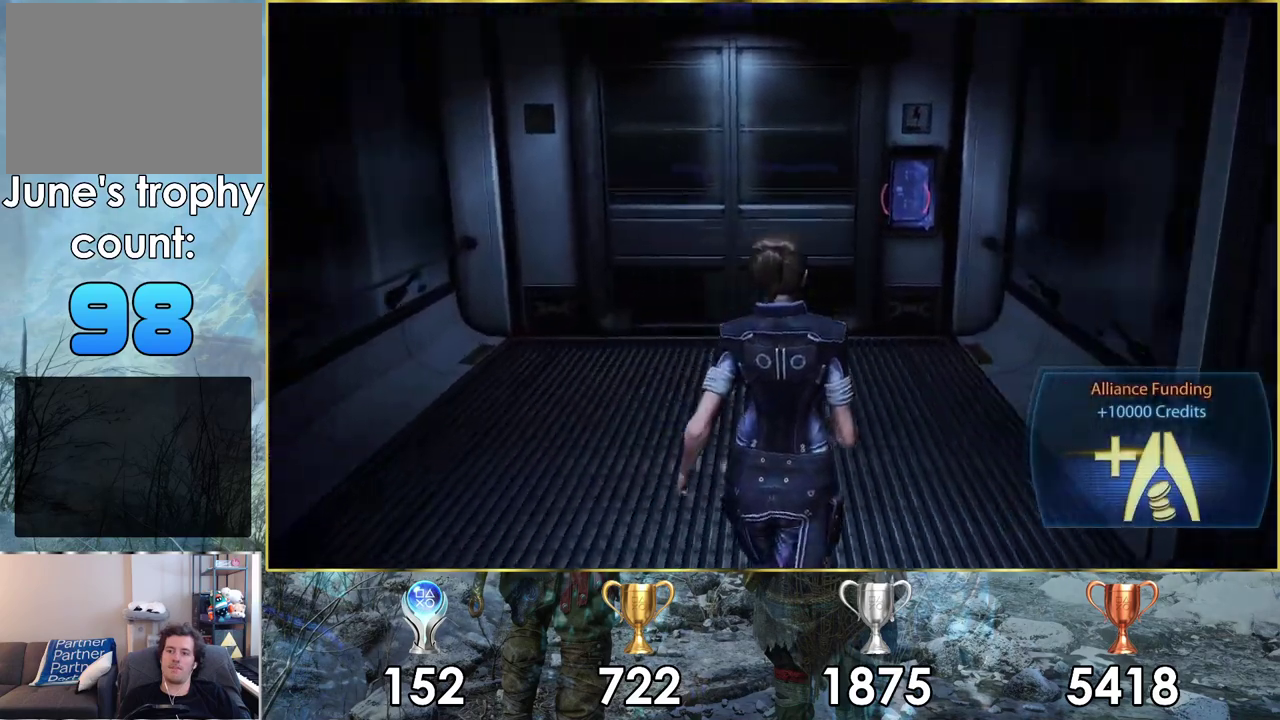
{"dt_ms": 900, "buttons": ["CROSS"], "left_stick": "center", "right_stick": "center", "events": [[33, "left_stick", "up"], [67, "right_stick", "center"], [350, "left_stick", "up-right"], [683, "left_stick", "up"], [783, "left_stick", "center"], [900, "CROSS", "down"]]}
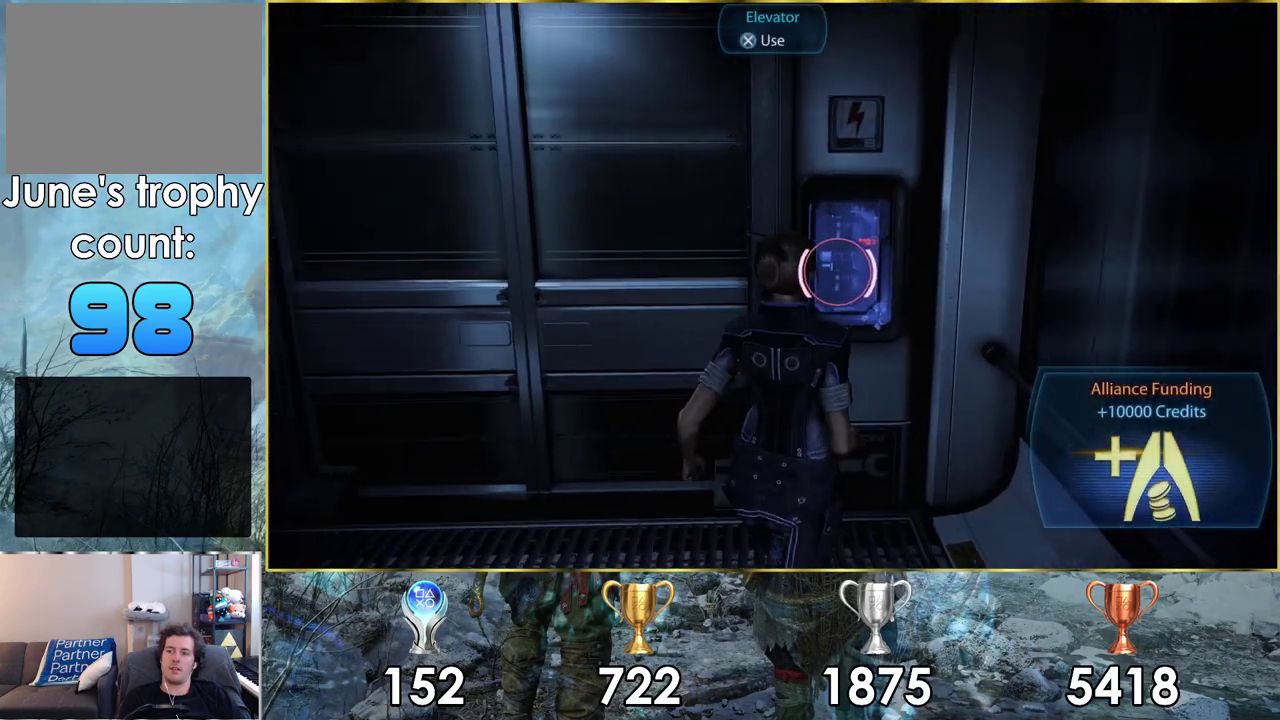
{"dt_ms": 300, "buttons": [], "left_stick": "center", "right_stick": "center", "events": [[100, "CROSS", "up"]]}
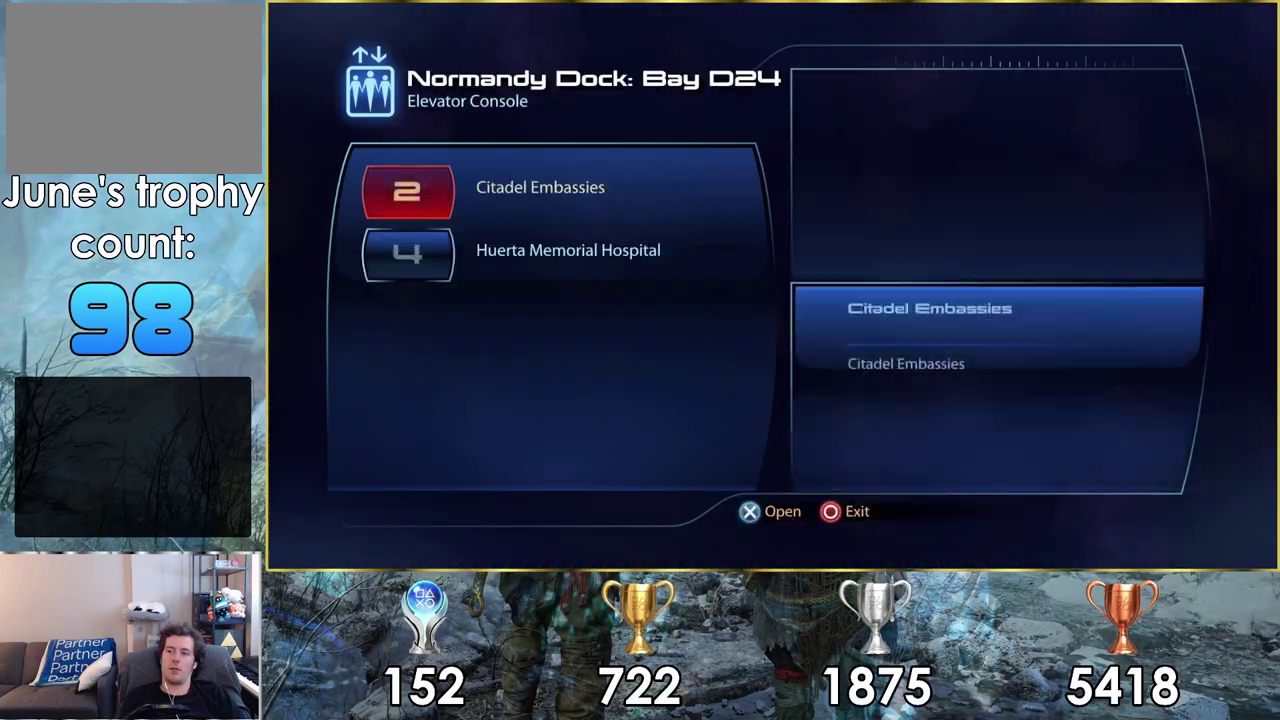
{"dt_ms": 500, "buttons": [], "left_stick": "center", "right_stick": "center", "events": []}
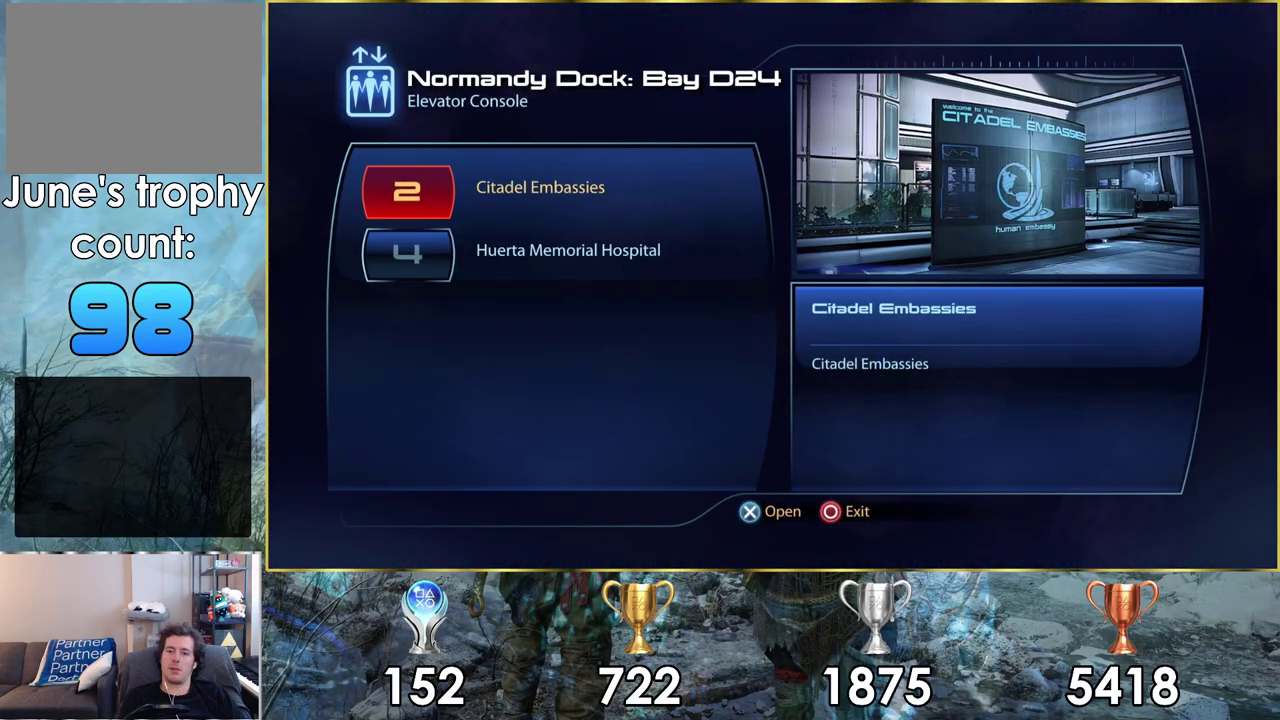
{"dt_ms": 300, "buttons": ["DPAD_DOWN"], "left_stick": "center", "right_stick": "center", "events": [[267, "DPAD_DOWN", "down"]]}
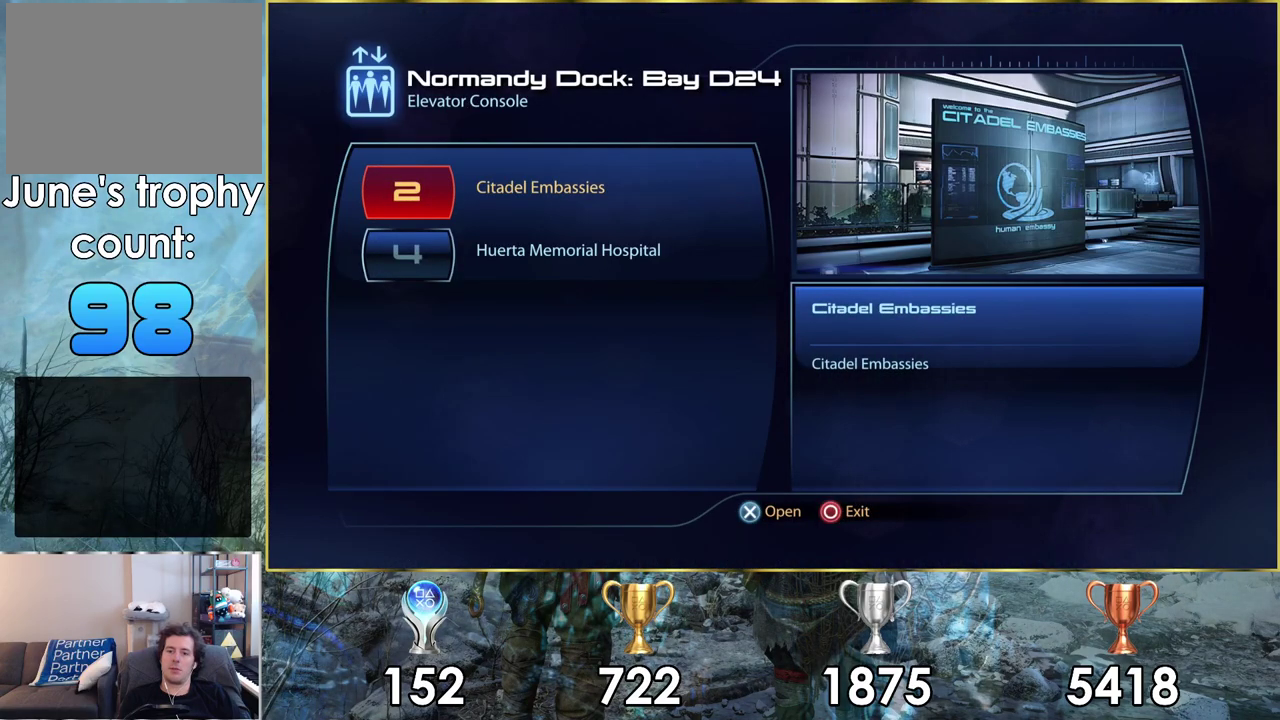
{"dt_ms": 600, "buttons": ["DPAD_UP"], "left_stick": "center", "right_stick": "center", "events": [[83, "DPAD_DOWN", "up"], [600, "DPAD_UP", "down"]]}
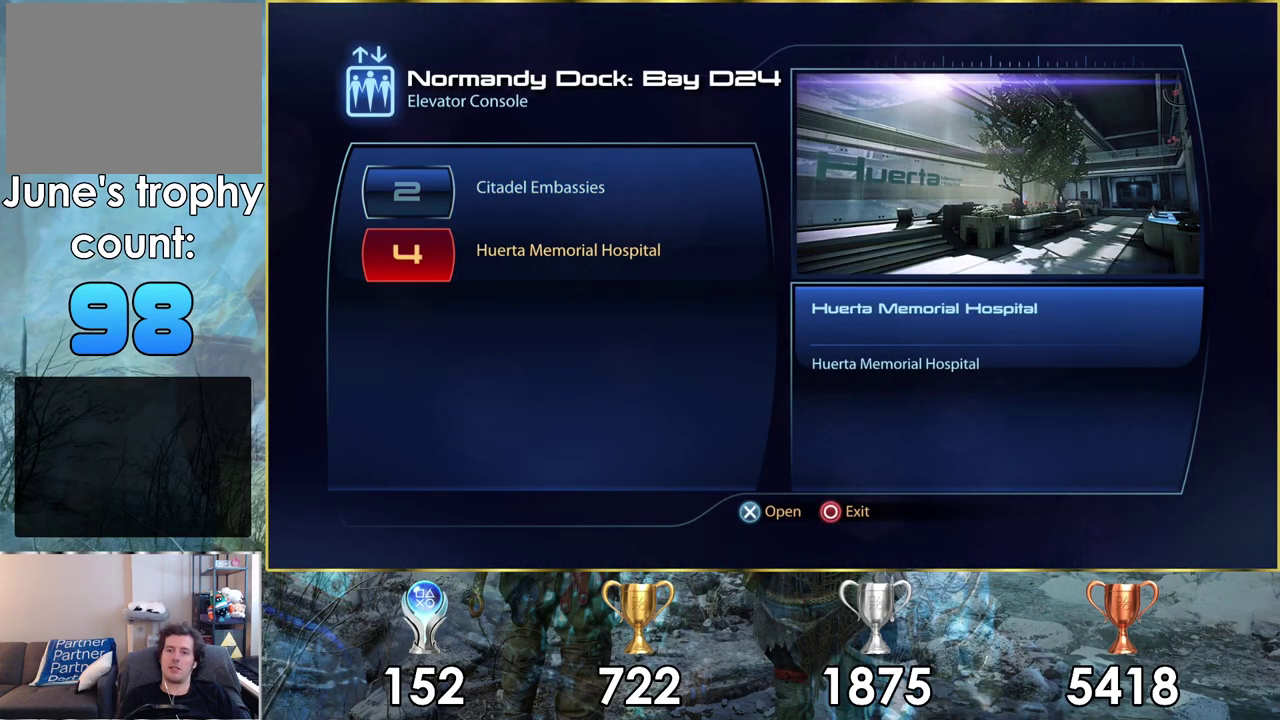
{"dt_ms": 100, "buttons": [], "left_stick": "center", "right_stick": "center", "events": [[83, "DPAD_UP", "up"]]}